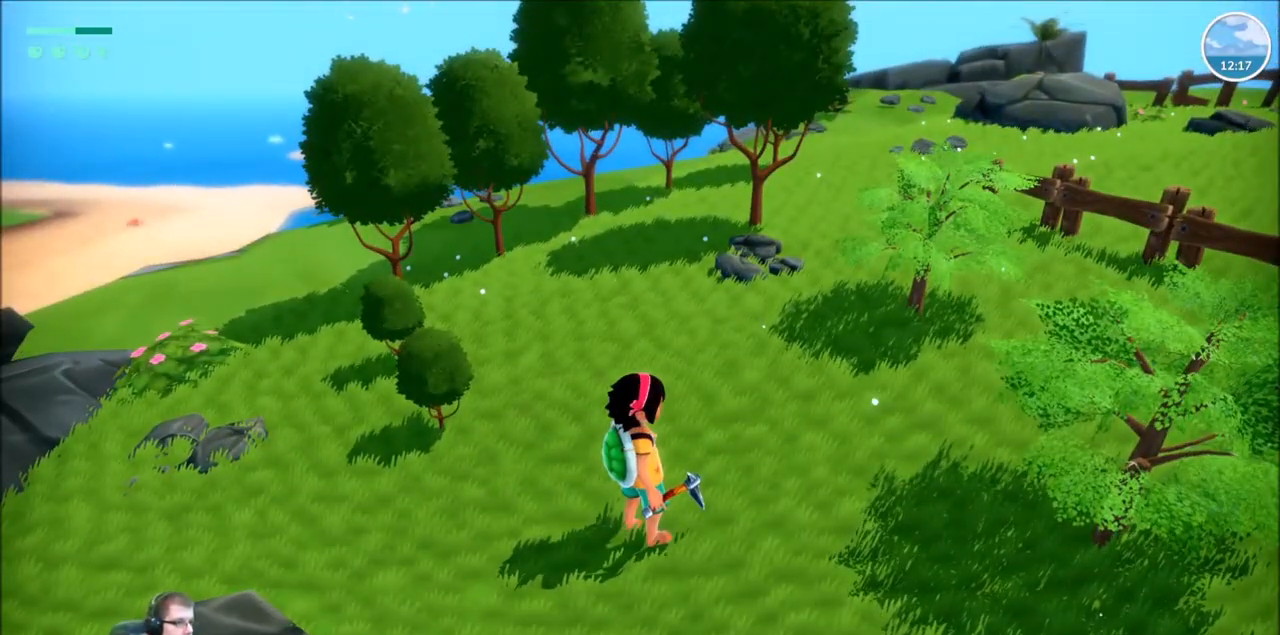
Gameplay with a controller (Xbox layout); each line is a JSON object with the inputs held at the frame after it. "events" lists button and stick changes between this image and that frame as [ms after this image, input, new state], when the widget could be followed in between. Not read: L3 R3.
{"buttons": [], "left_stick": "center", "right_stick": "right", "events": [[234, "right_stick", "right"]]}
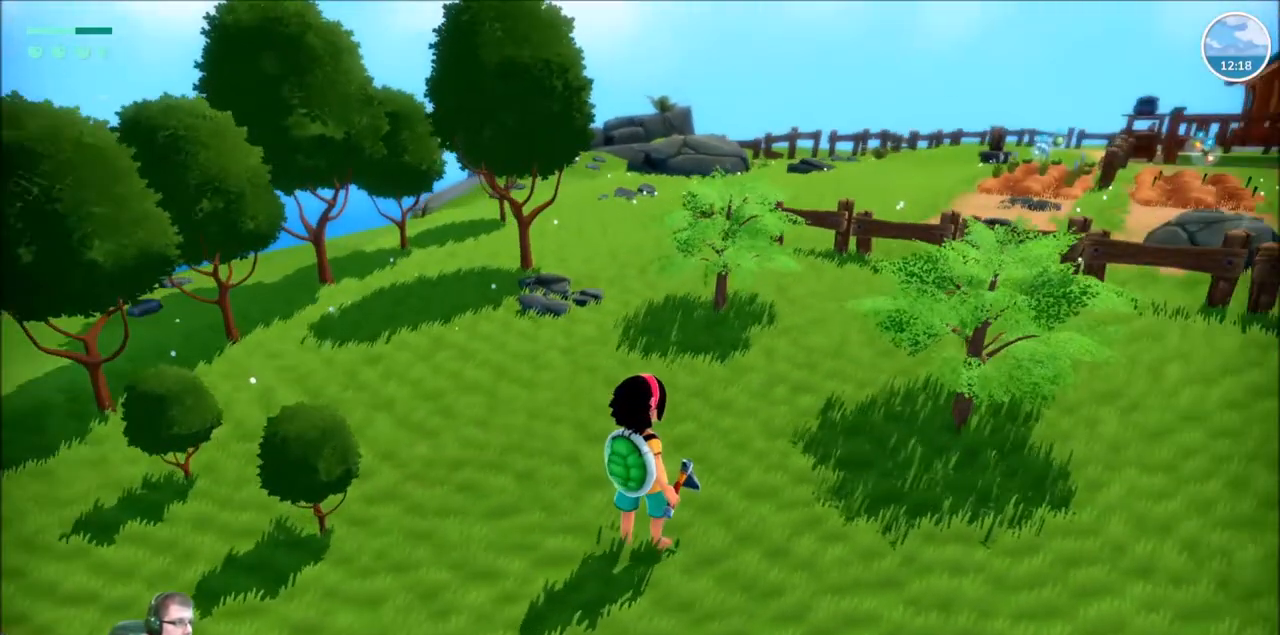
{"buttons": [], "left_stick": "left", "right_stick": "down-right", "events": [[33, "right_stick", "down-right"], [333, "left_stick", "left"]]}
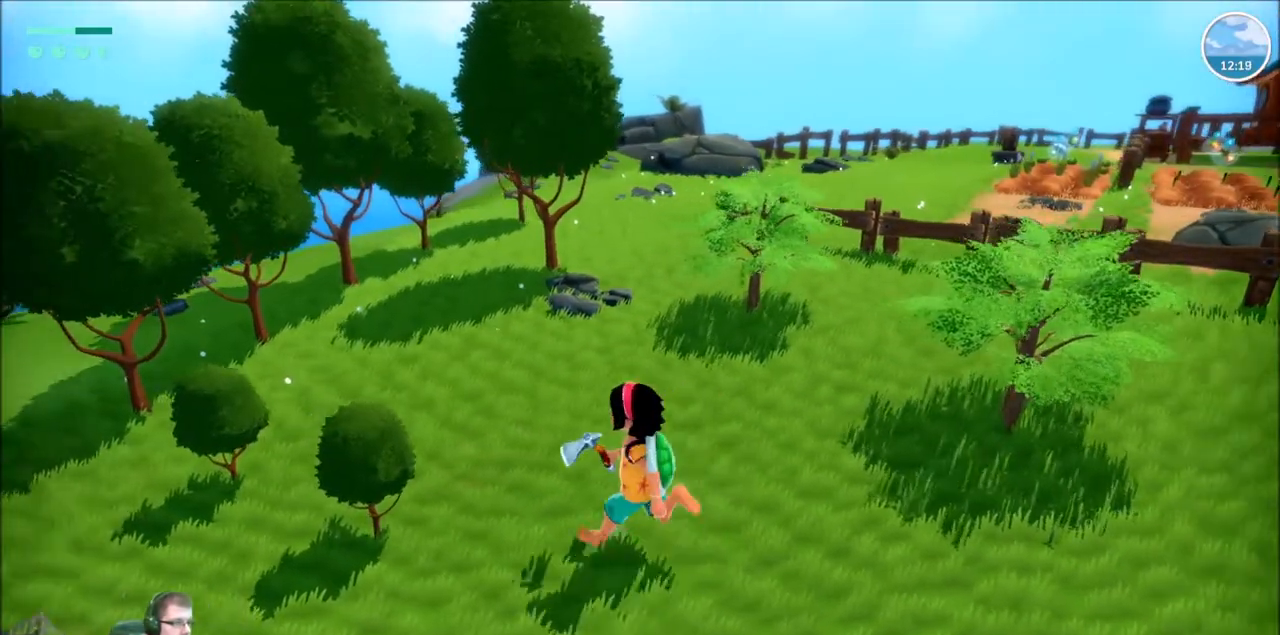
{"buttons": [], "left_stick": "center", "right_stick": "down-right", "events": [[200, "left_stick", "center"]]}
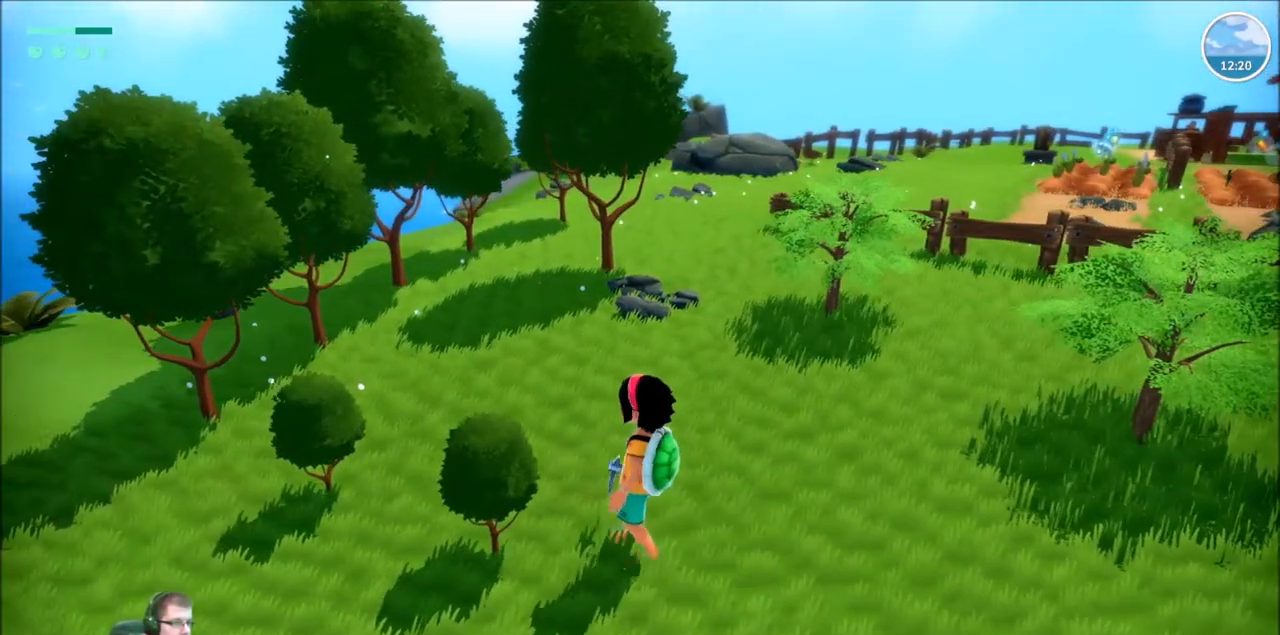
{"buttons": [], "left_stick": "center", "right_stick": "center", "events": [[500, "right_stick", "center"]]}
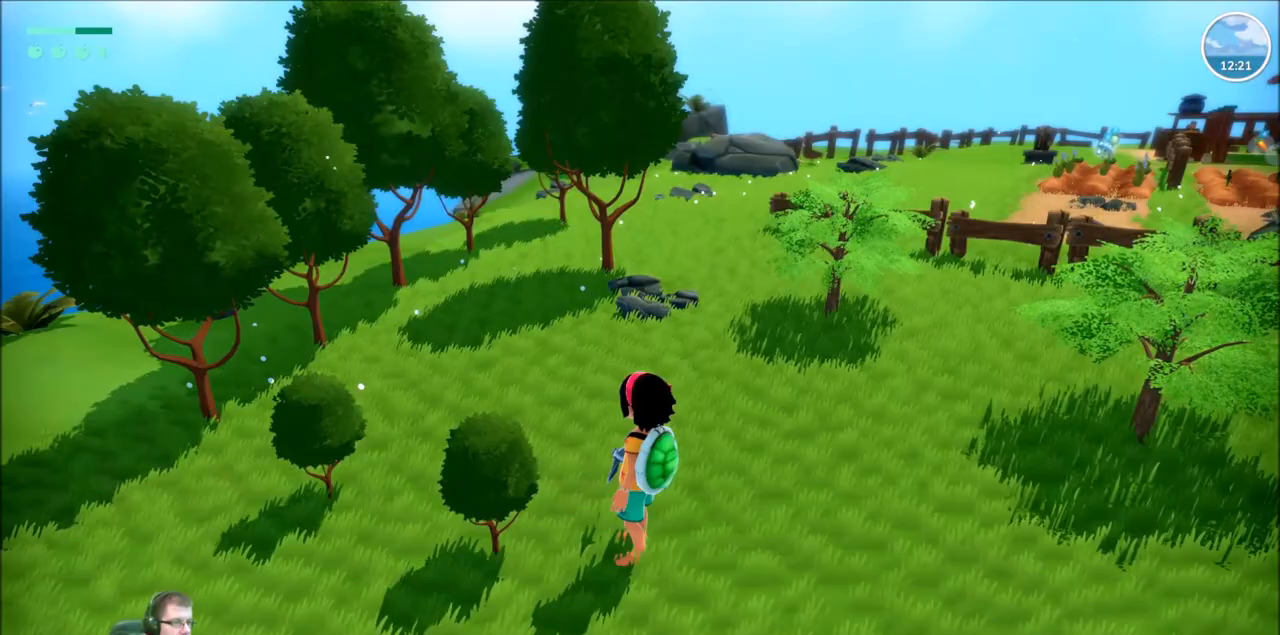
{"buttons": [], "left_stick": "up", "right_stick": "left", "events": [[100, "left_stick", "up"], [267, "right_stick", "left"]]}